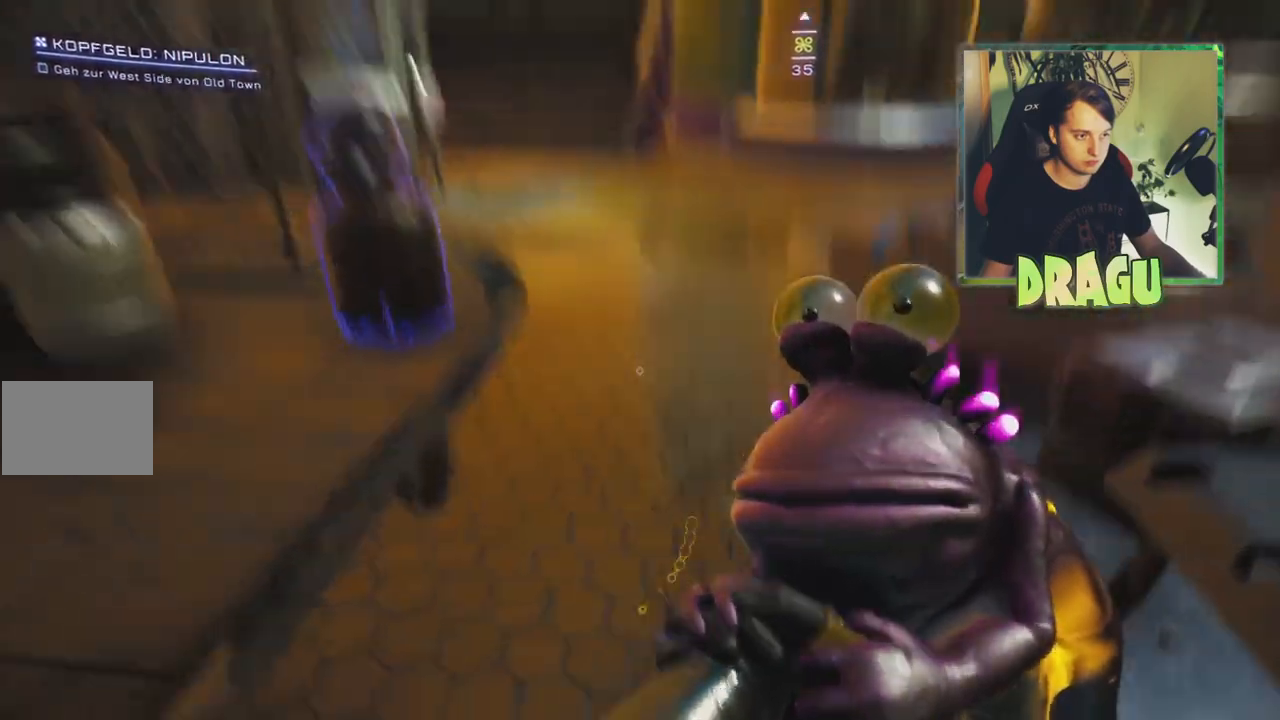
Gameplay with keyboard and mouse; each line is a JSON object with the keys and mouse buttons held at the frame after it. "events" lists presses ("down") and releases ("up") of "1", "2", "3", "4", "5", "a", "c", "ctrl", "d", "e", "f", "q", "r", "s", "shift", "space", "tab", "v", "w", "x", "z", "mouse_left", "mouse_wheel", "mouse_right", "mouse_mb4" and "mouse_mb5" between this image and that frame as [ms after this image, input, new state], when the widget could be followed in between. "mouse_left", "mouse_wheel", "mouse_right", "mouse_mb4", "mouse_mb5" = the "left", "wheel", "right", "mb4", "mb5" buttons of the "mouse" list. No other keys are recorded. "wheel" means that the mouse wheel is clicked or scrolled. Mouse movement is not recorded.
{"keys": ["ctrl", "w"], "mouse": [], "events": [[500, "ctrl", "down"]]}
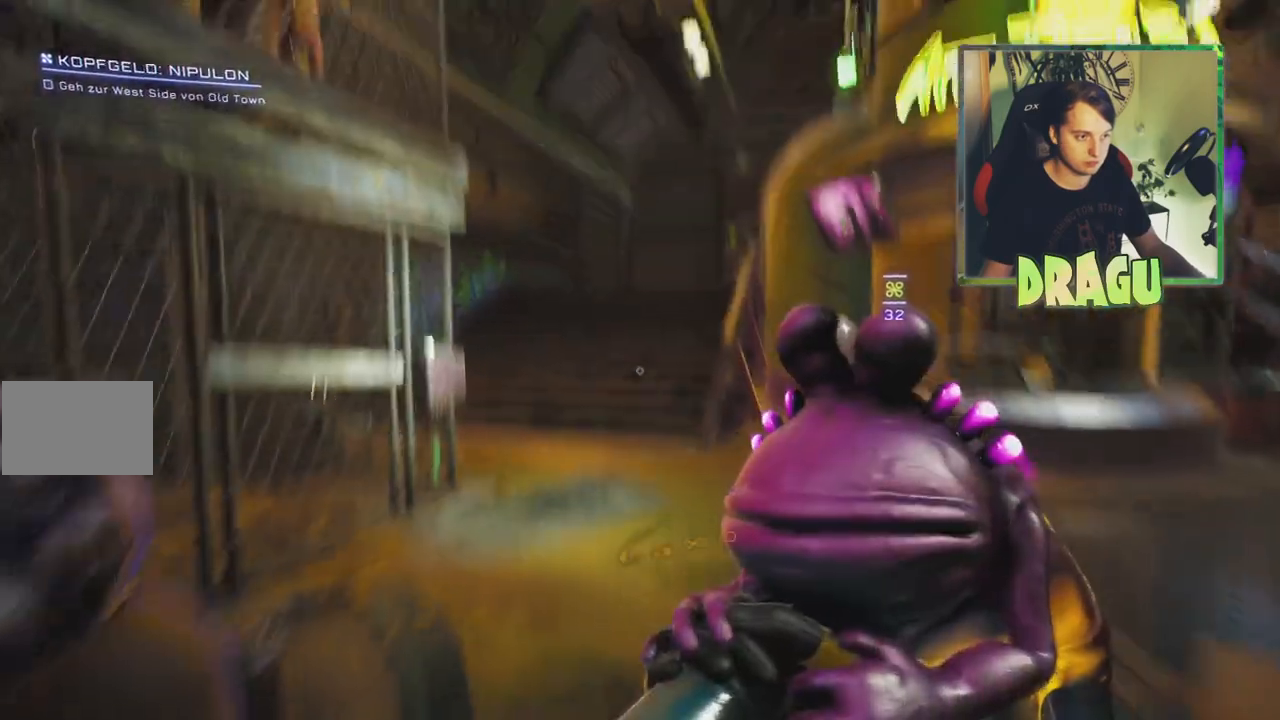
{"keys": ["ctrl", "w"], "mouse": [], "events": []}
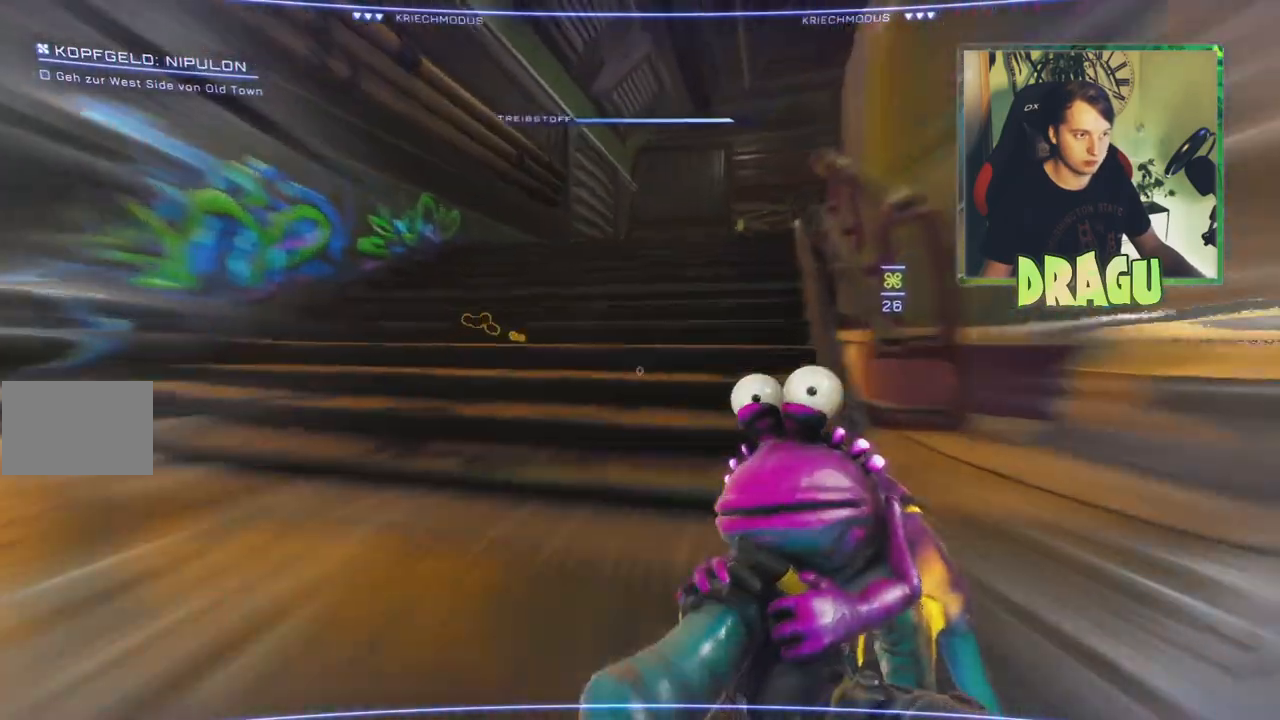
{"keys": ["ctrl", "w"], "mouse": [], "events": []}
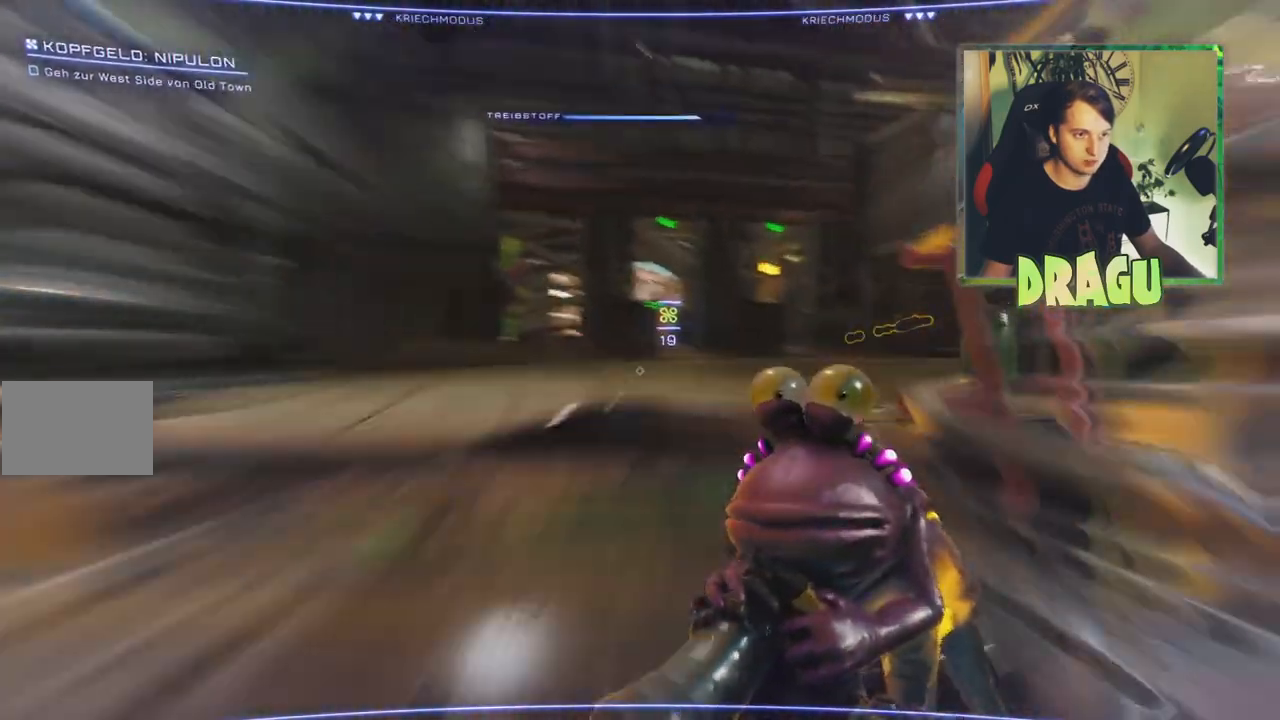
{"keys": ["ctrl", "w"], "mouse": []}
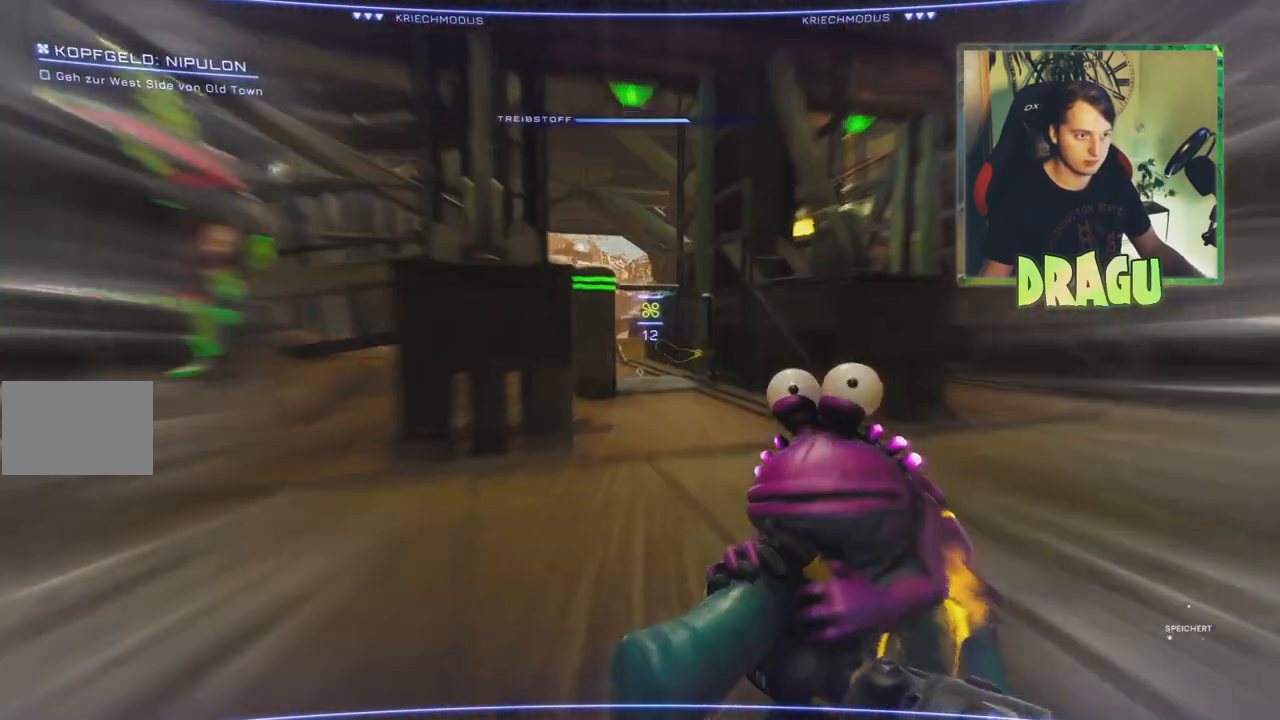
{"keys": ["a", "ctrl", "w"], "mouse": [], "events": [[116, "d", "down"], [233, "d", "up"], [450, "a", "down"]]}
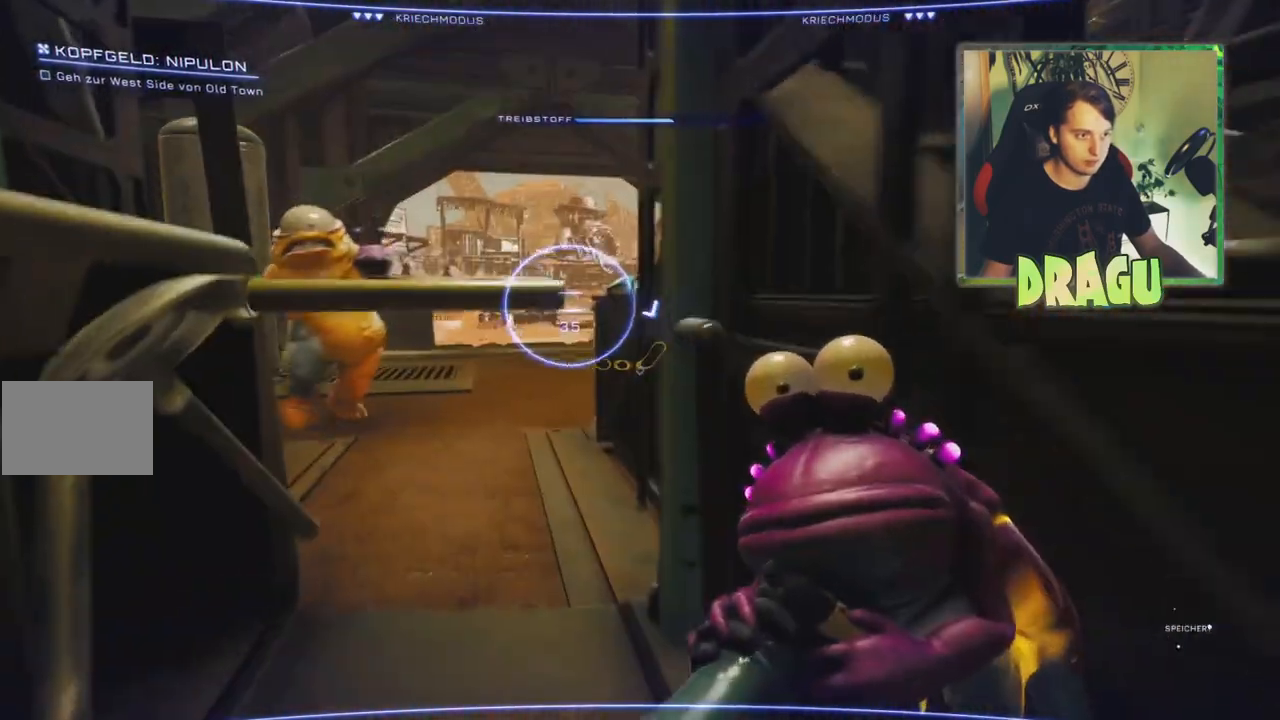
{"keys": ["w"], "mouse": [], "events": [[117, "a", "up"], [334, "ctrl", "up"]]}
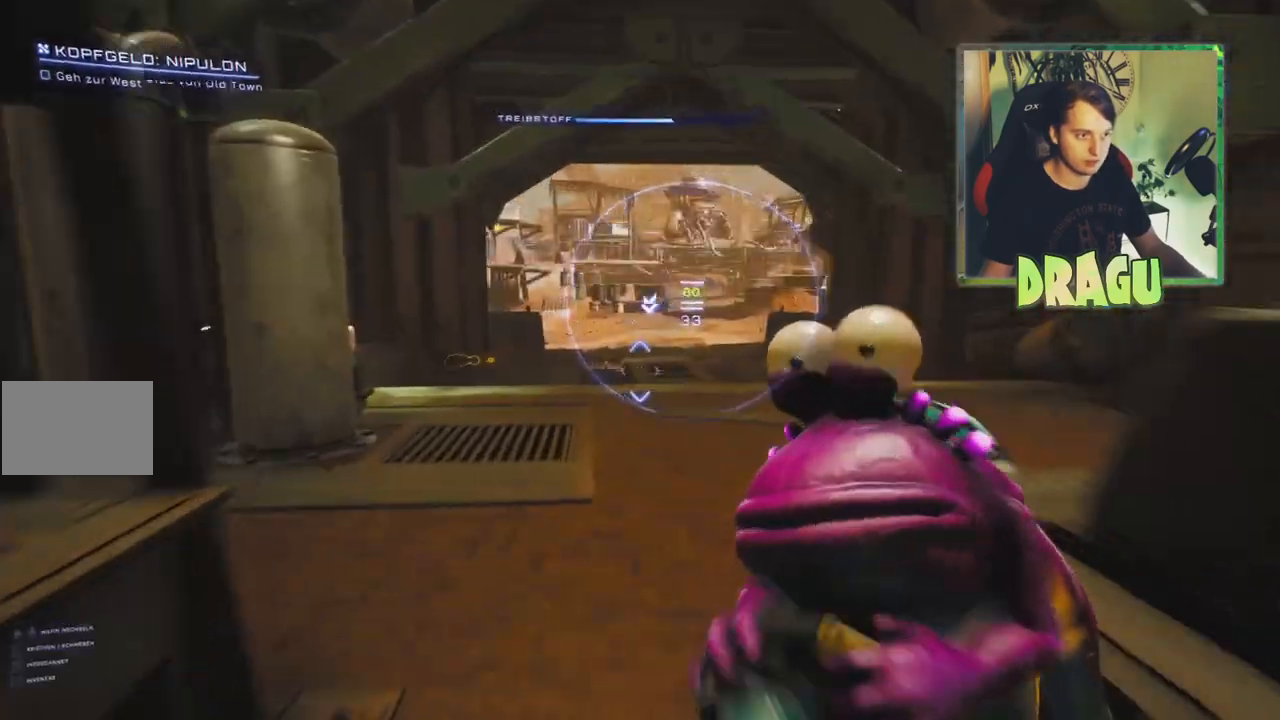
{"keys": ["d"], "mouse": ["left"], "events": [[183, "d", "down"], [300, "w", "up"], [400, "mouse_left", "down"]]}
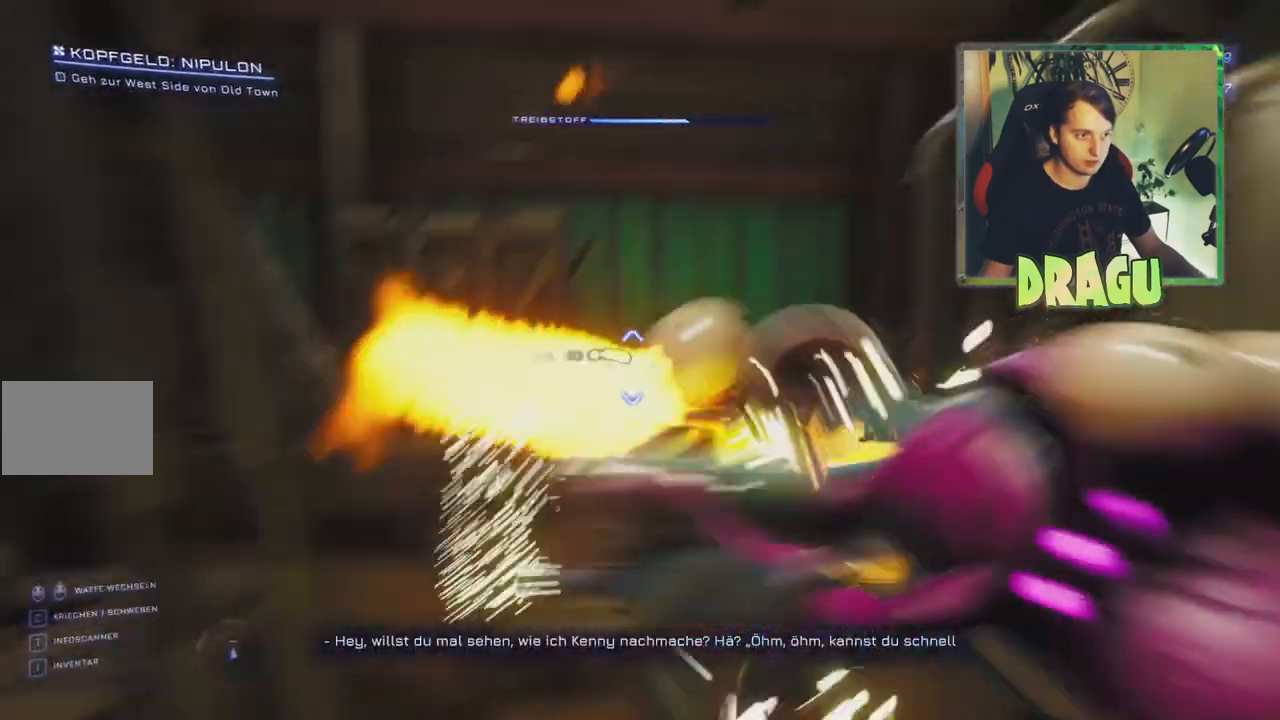
{"keys": ["a"], "mouse": [], "events": [[184, "mouse_left", "up"], [284, "s", "down"], [467, "s", "up"], [484, "d", "up"], [501, "a", "down"]]}
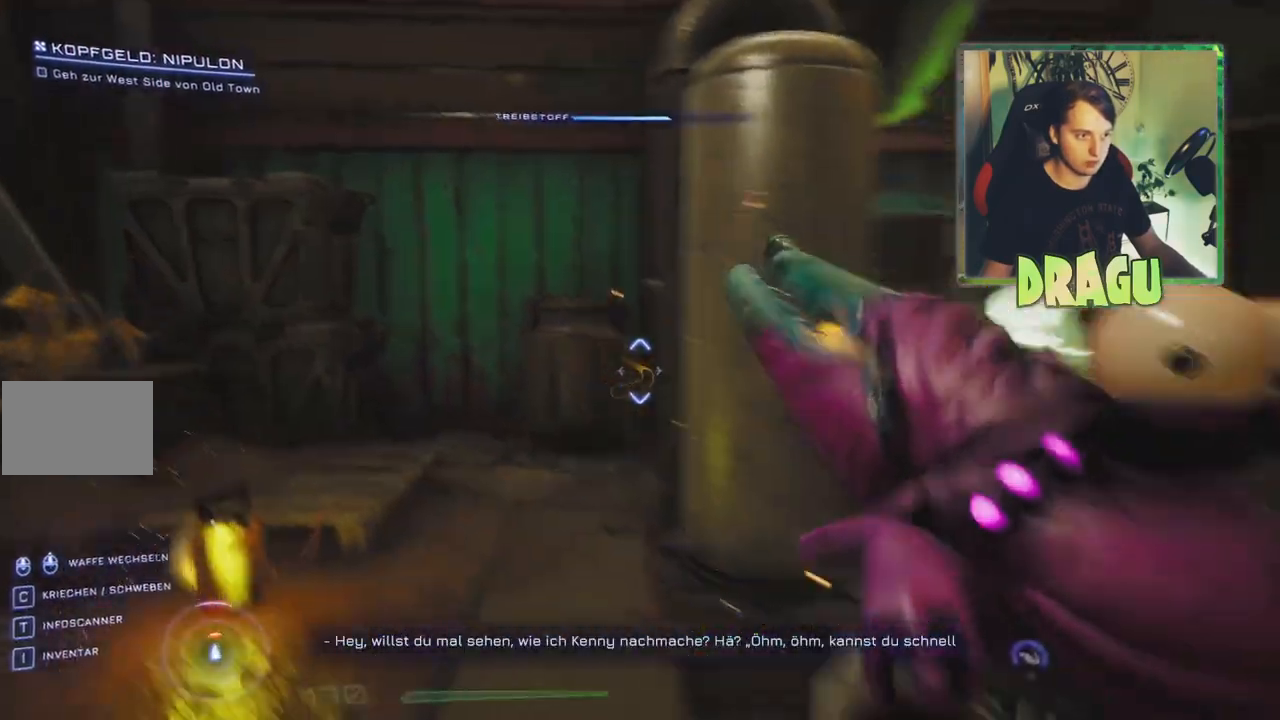
{"keys": ["a", "w"], "mouse": [], "events": [[150, "w", "down"]]}
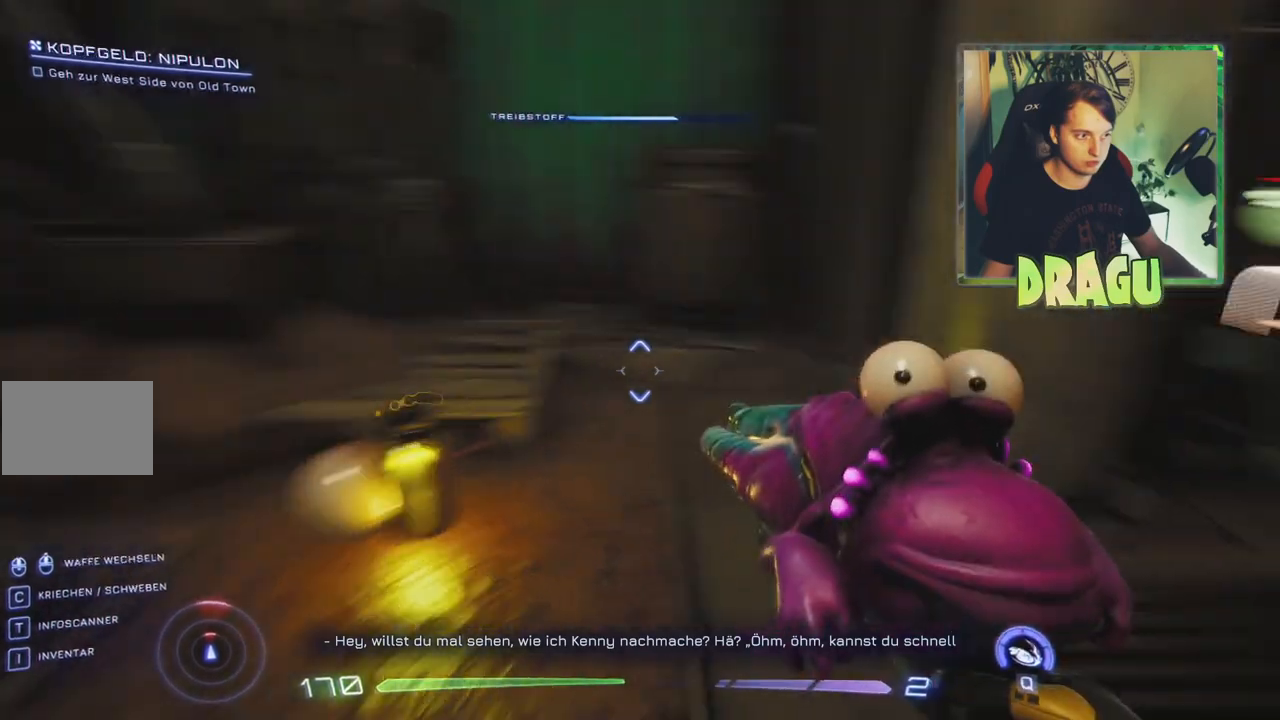
{"keys": ["a"], "mouse": [], "events": [[117, "w", "up"]]}
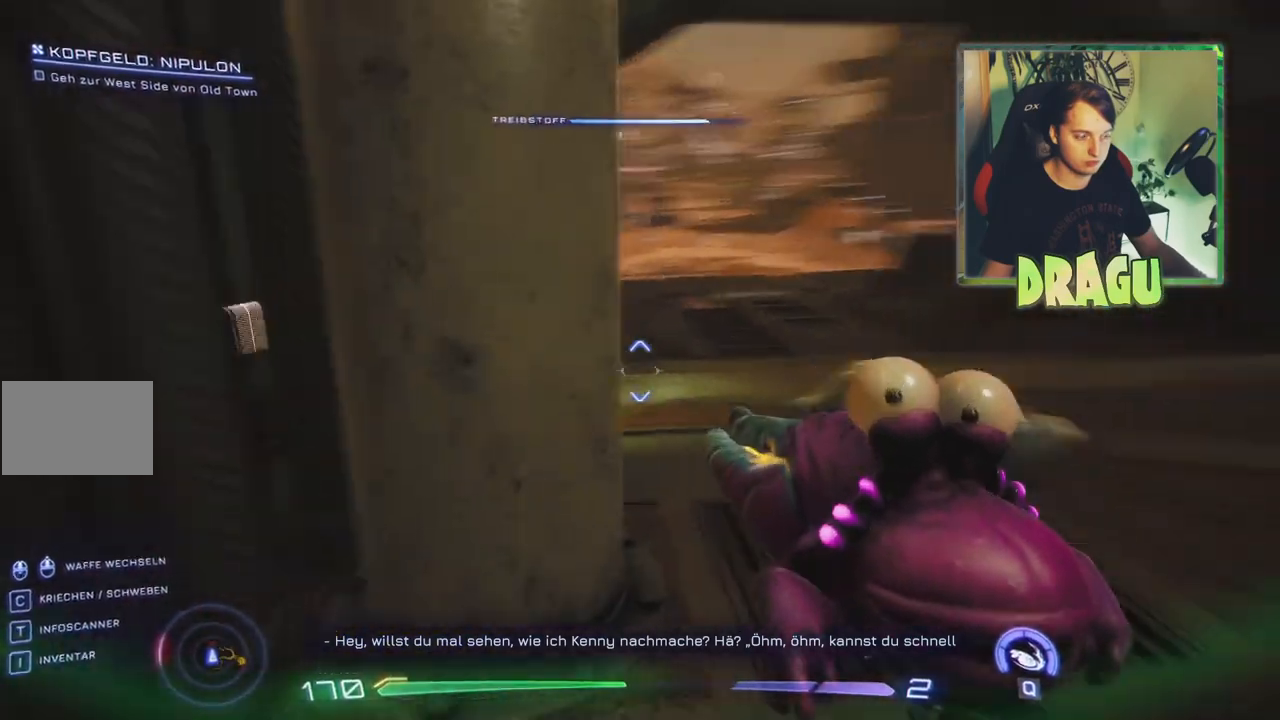
{"keys": ["d", "w"], "mouse": [], "events": [[50, "a", "up"], [100, "d", "down"], [150, "w", "down"]]}
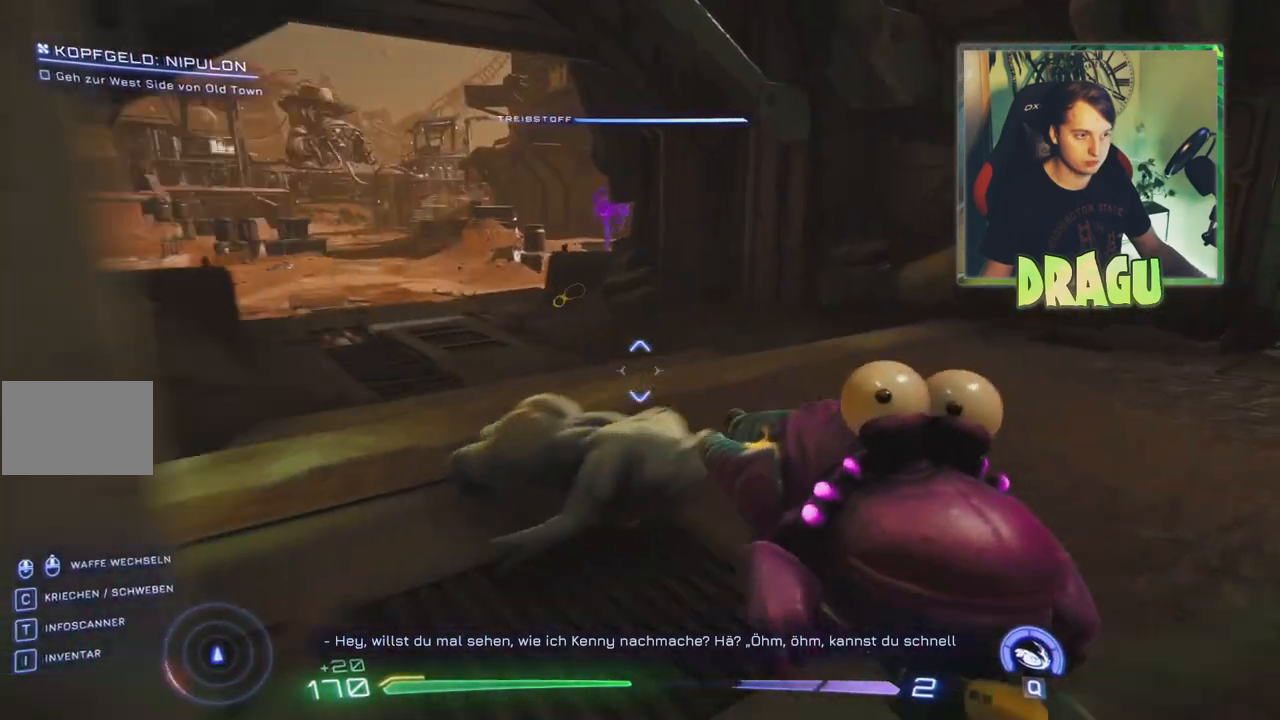
{"keys": ["w"], "mouse": [], "events": [[50, "d", "up"]]}
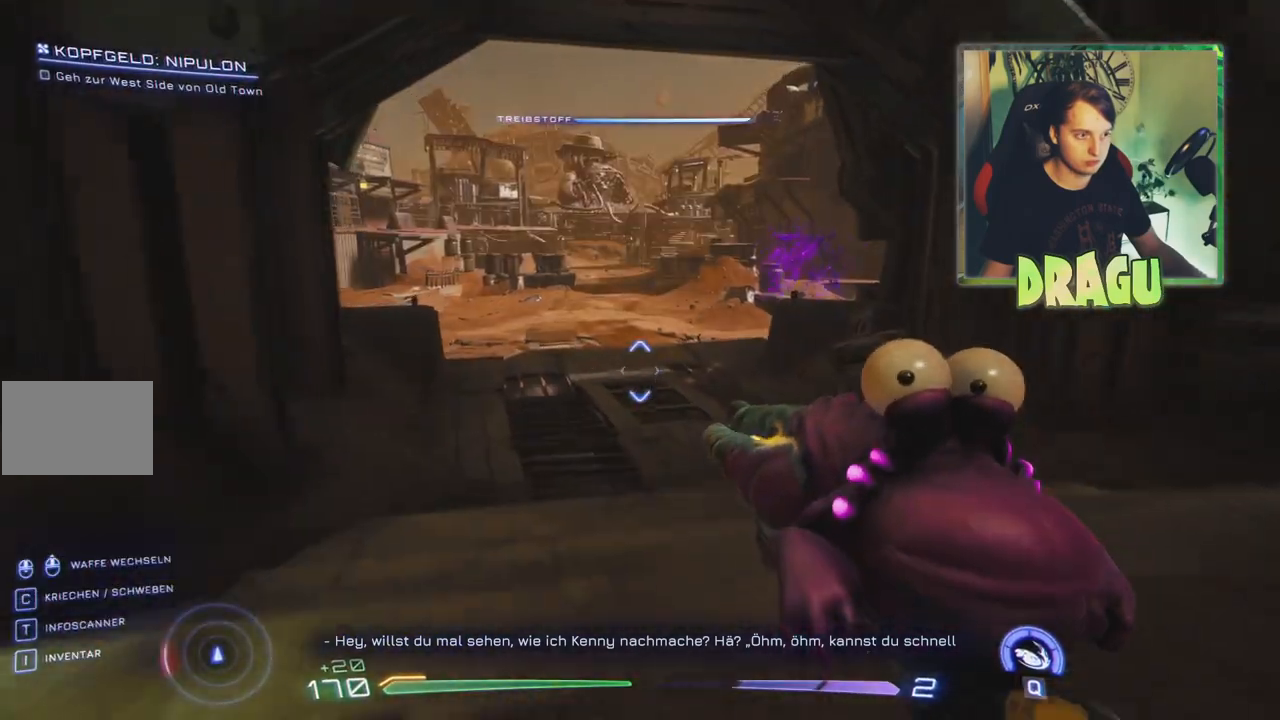
{"keys": ["w"], "mouse": [], "events": []}
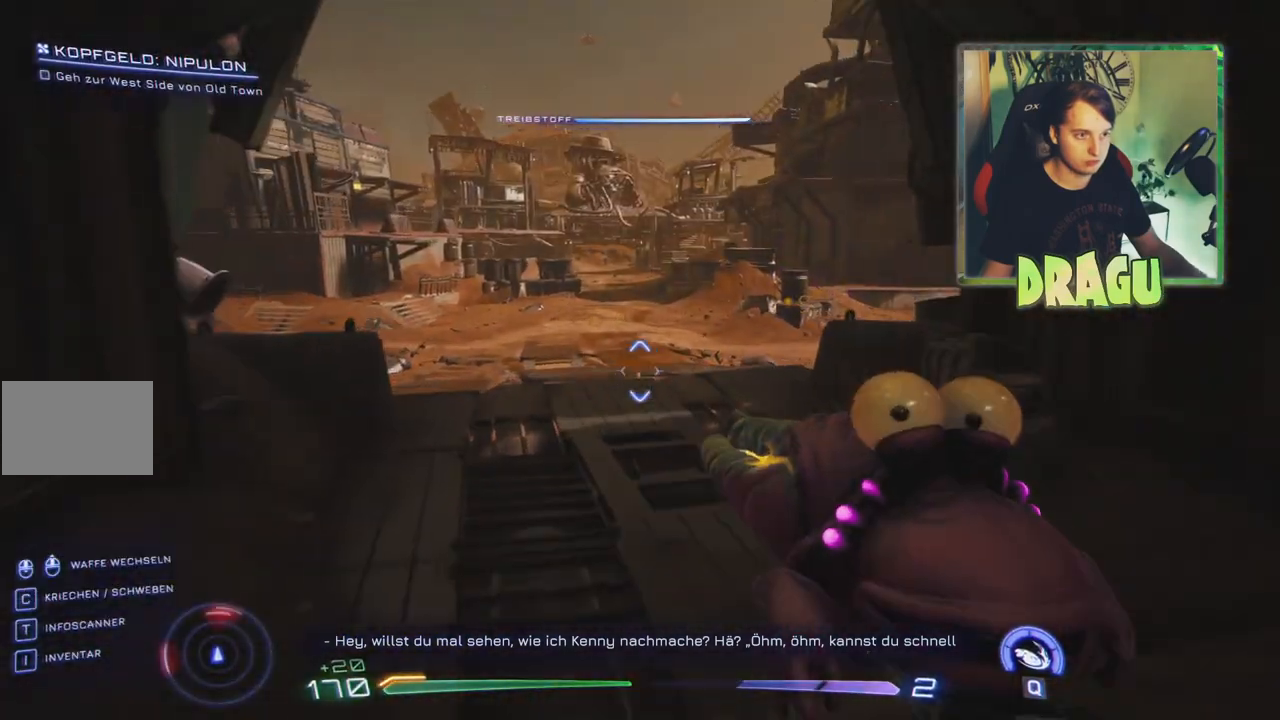
{"keys": ["w"], "mouse": [], "events": []}
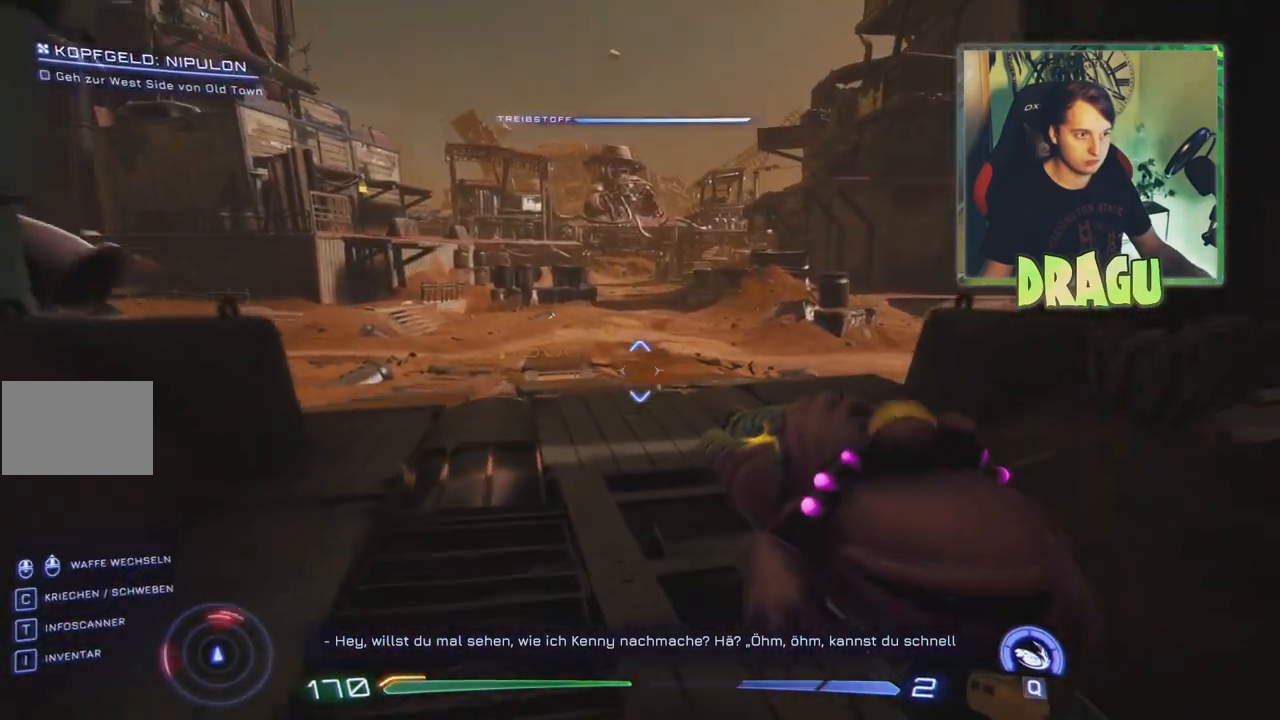
{"keys": ["a", "w"], "mouse": [], "events": [[183, "a", "down"]]}
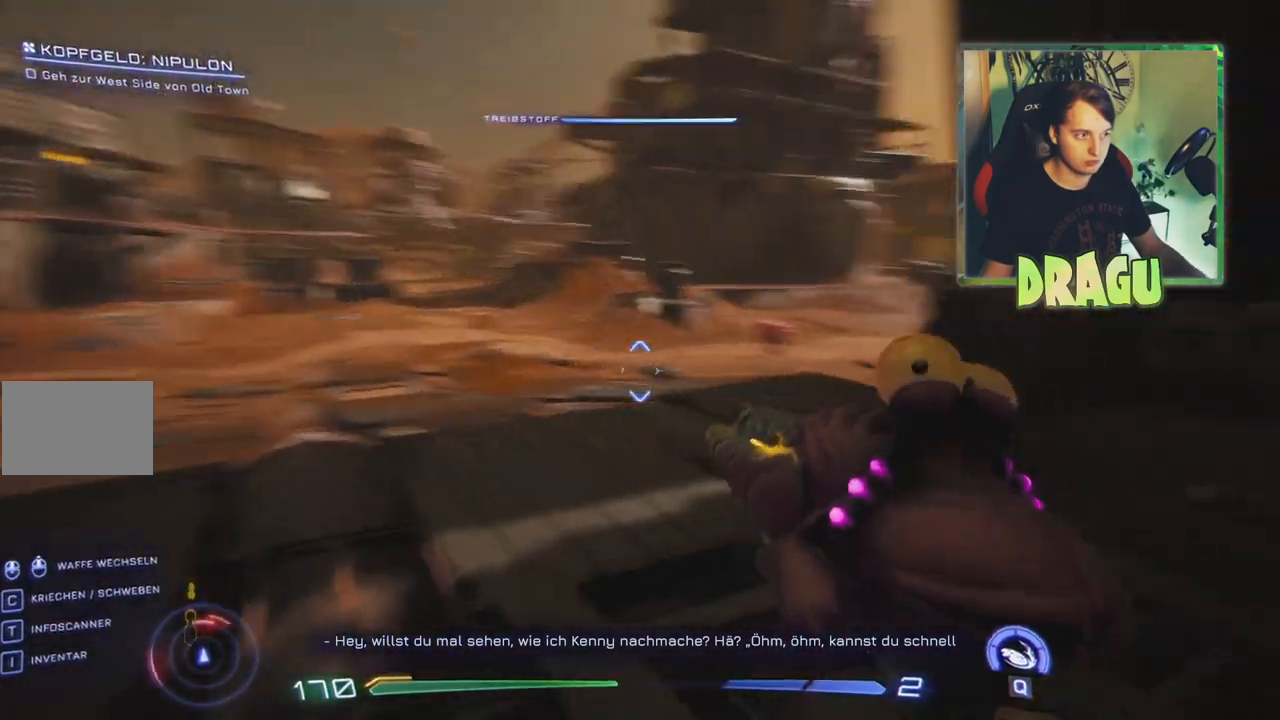
{"keys": ["w"], "mouse": [], "events": [[234, "a", "up"]]}
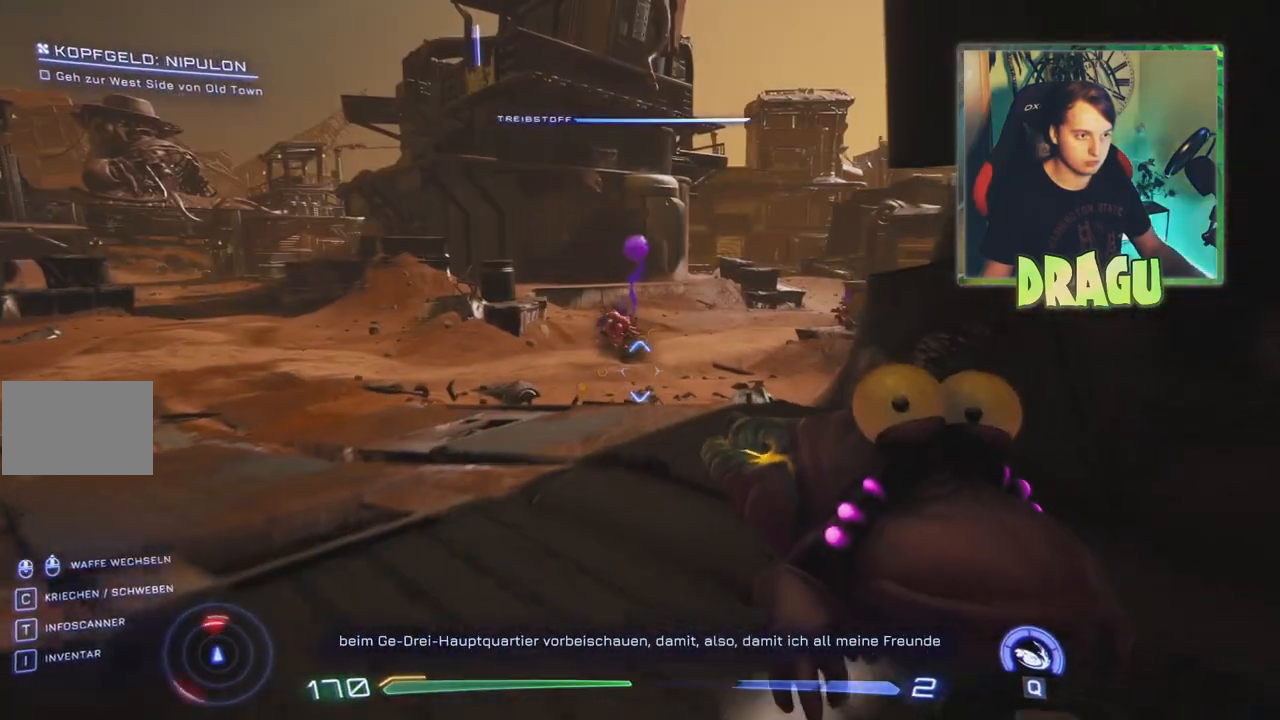
{"keys": ["a"], "mouse": [], "events": [[133, "a", "down"], [300, "w", "up"]]}
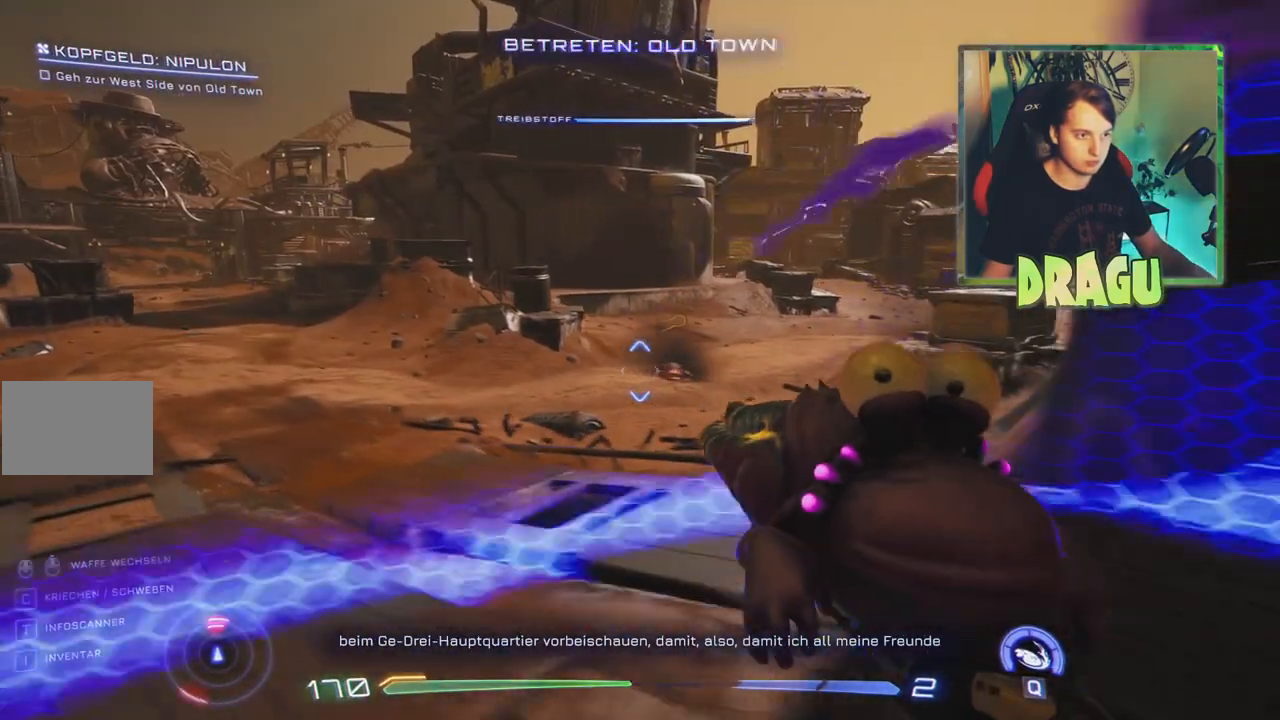
{"keys": ["w"], "mouse": [], "events": [[234, "a", "up"], [267, "w", "down"]]}
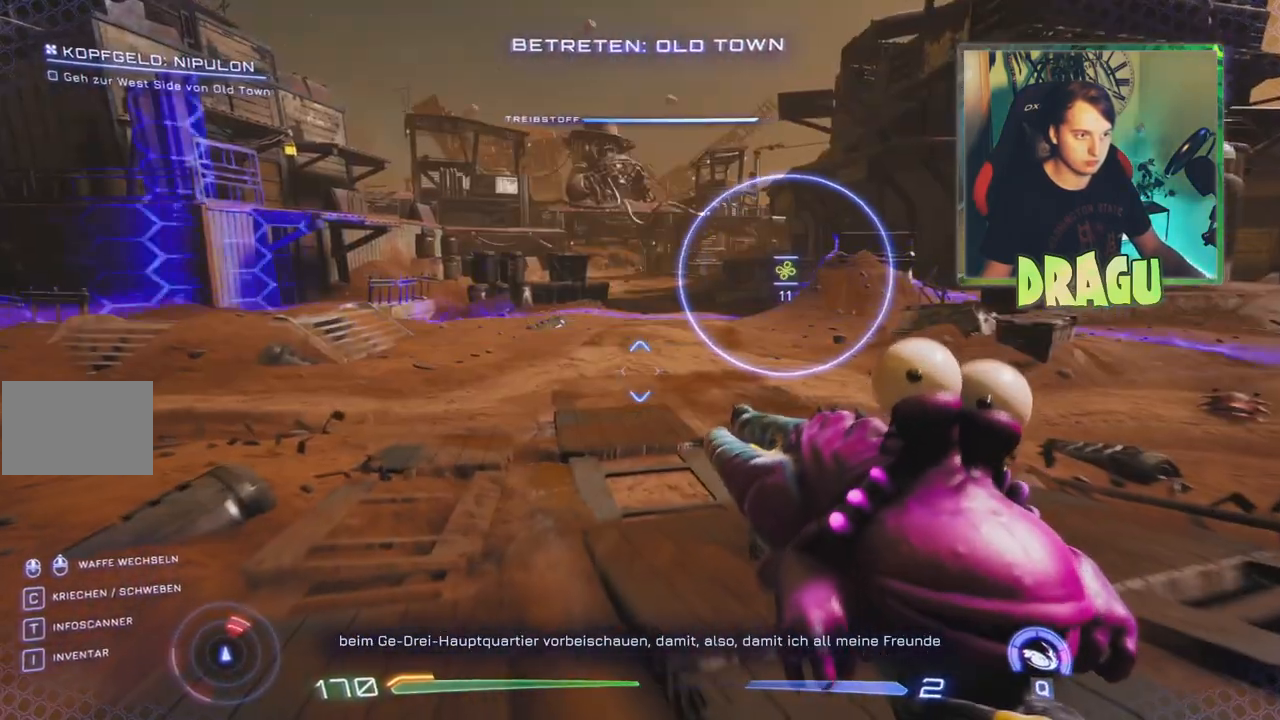
{"keys": ["w"], "mouse": [], "events": [[50, "d", "down"], [333, "d", "up"]]}